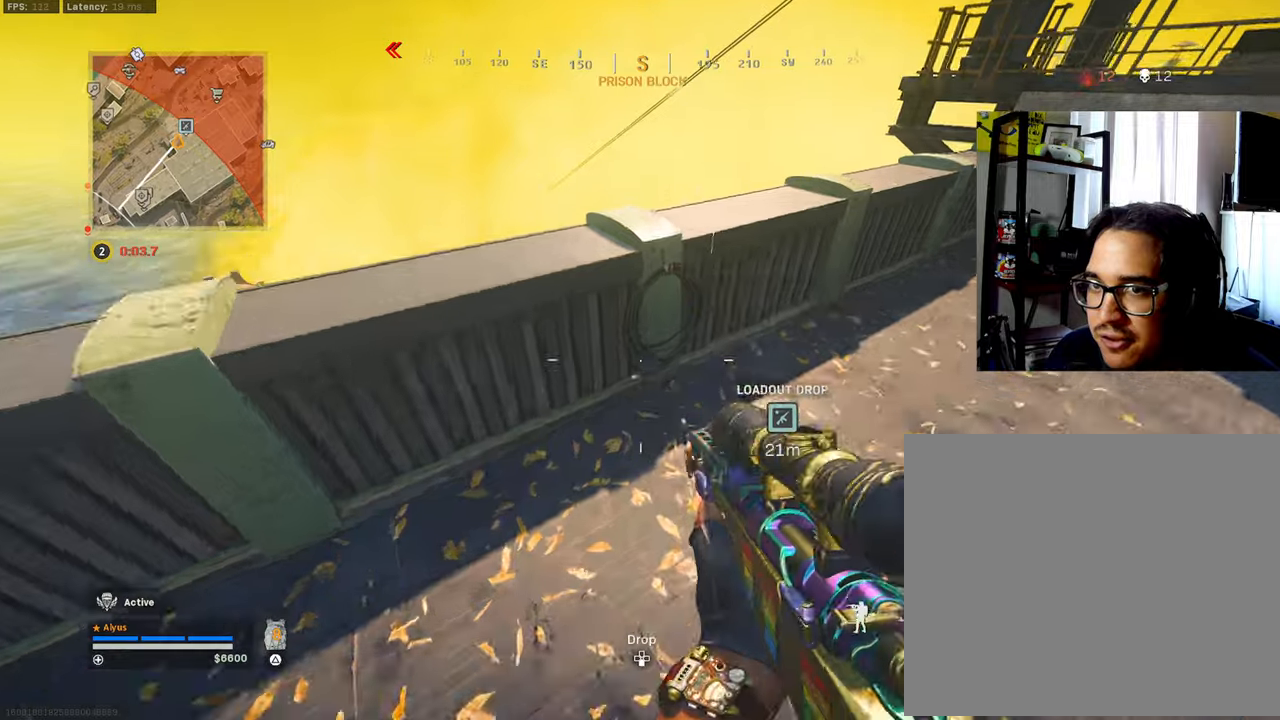
Gameplay with a controller (PlayStation layout); each line is a JSON object with the inputs held at the frame after it. "events" lists button and stick changes between this image and that frame as [ms after this image, input, new state], when the widget could be followed in between.
{"buttons": ["L3"], "left_stick": "up-left", "right_stick": "center", "events": [[100, "right_stick", "down"], [150, "CROSS", "down"], [216, "L3", "up"], [333, "left_stick", "up-left"], [350, "L3", "down"], [416, "CROSS", "up"], [466, "right_stick", "center"]]}
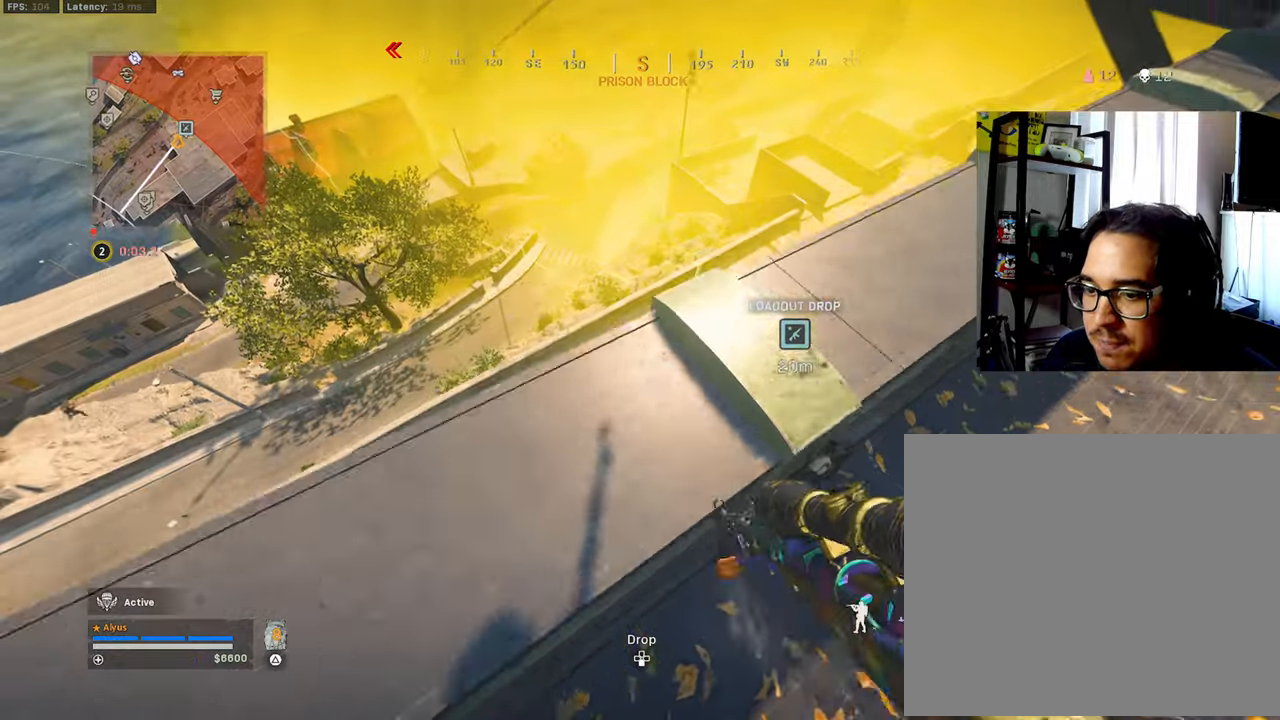
{"buttons": [], "left_stick": "right", "right_stick": "right", "events": [[200, "right_stick", "down-right"], [216, "L3", "up"], [300, "left_stick", "up-right"], [300, "right_stick", "right"], [350, "left_stick", "right"]]}
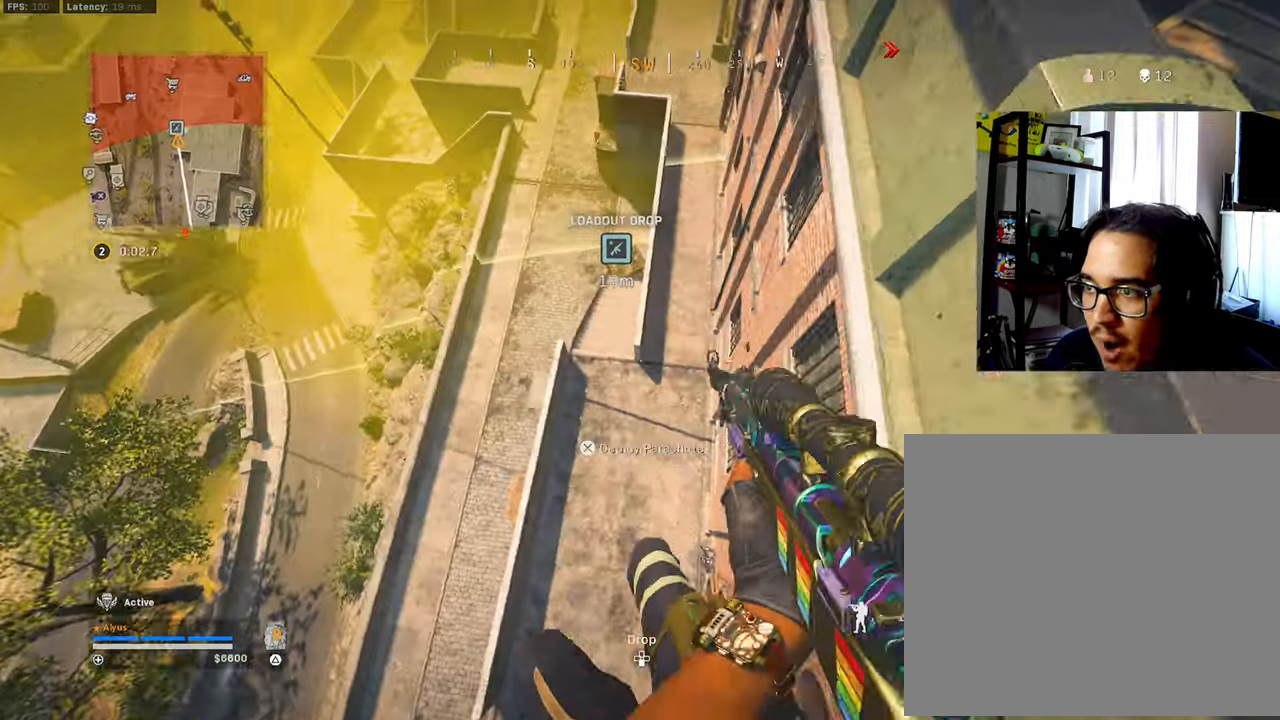
{"buttons": [], "left_stick": "right", "right_stick": "center", "events": [[33, "right_stick", "center"]]}
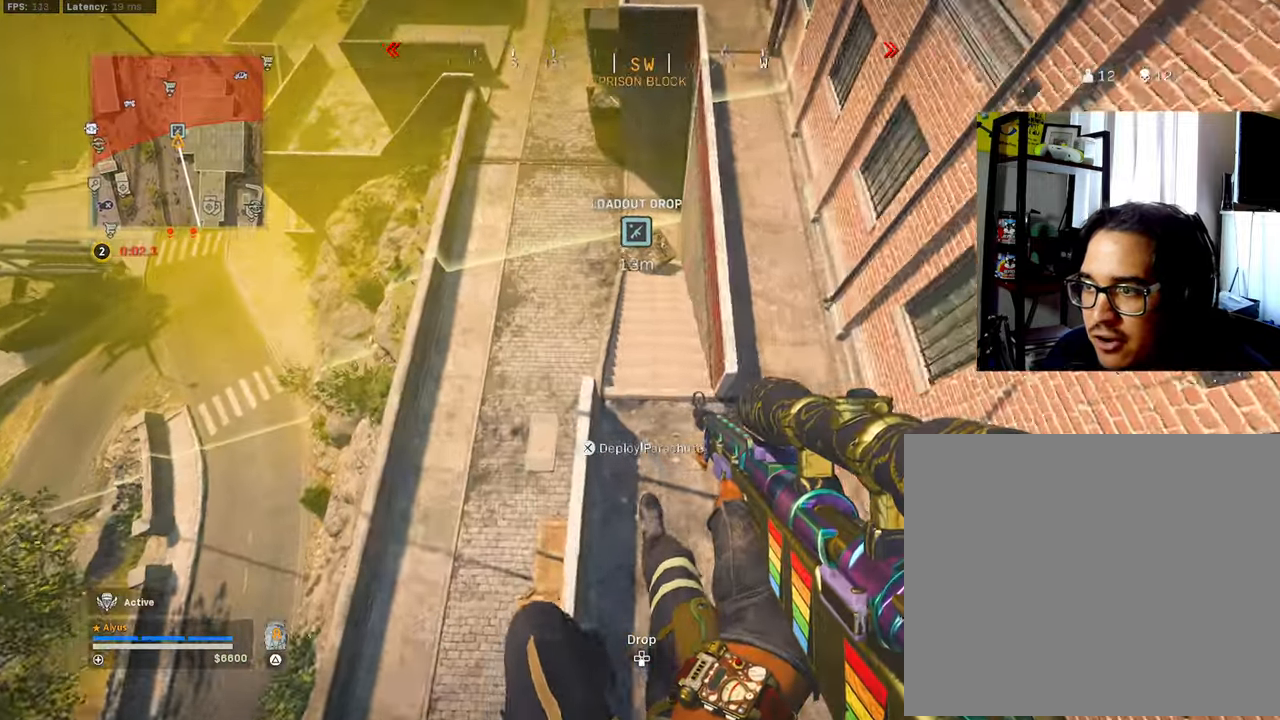
{"buttons": ["L3"], "left_stick": "up-right", "right_stick": "up-right", "events": [[116, "left_stick", "down"], [183, "left_stick", "left"], [300, "left_stick", "up-right"], [383, "right_stick", "up-right"], [416, "L3", "down"]]}
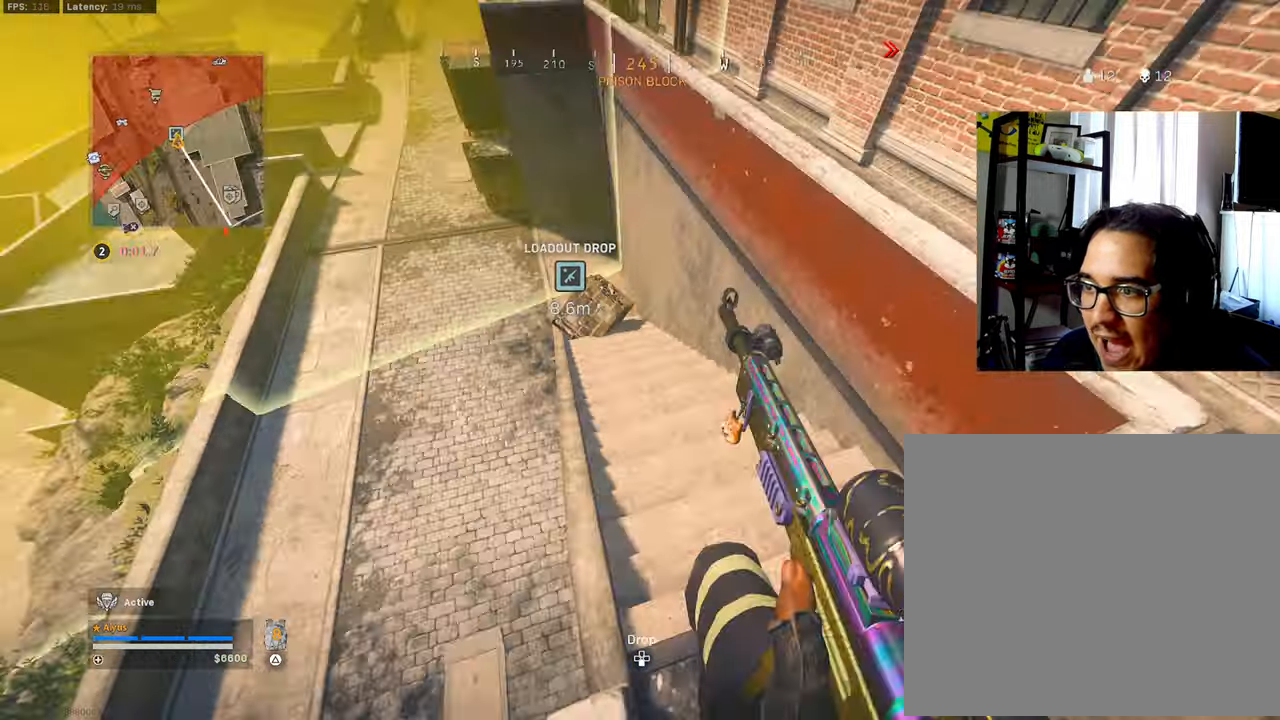
{"buttons": [], "left_stick": "up", "right_stick": "center", "events": [[16, "right_stick", "center"], [66, "left_stick", "up"], [116, "right_stick", "left"], [183, "L3", "up"], [183, "right_stick", "center"], [300, "left_stick", "left"], [366, "right_stick", "left"], [433, "right_stick", "center"], [450, "left_stick", "up"]]}
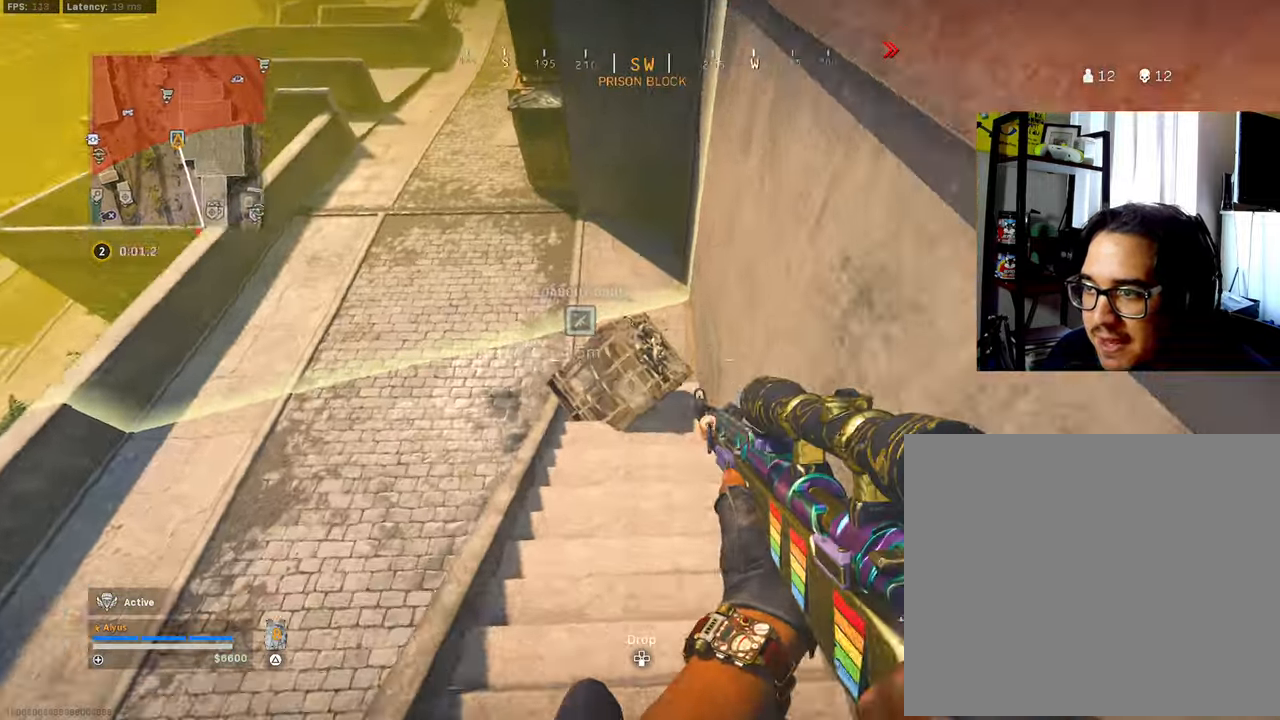
{"buttons": ["SQUARE"], "left_stick": "center", "right_stick": "center", "events": [[50, "right_stick", "up-left"], [166, "left_stick", "center"], [250, "SQUARE", "down"], [283, "right_stick", "center"]]}
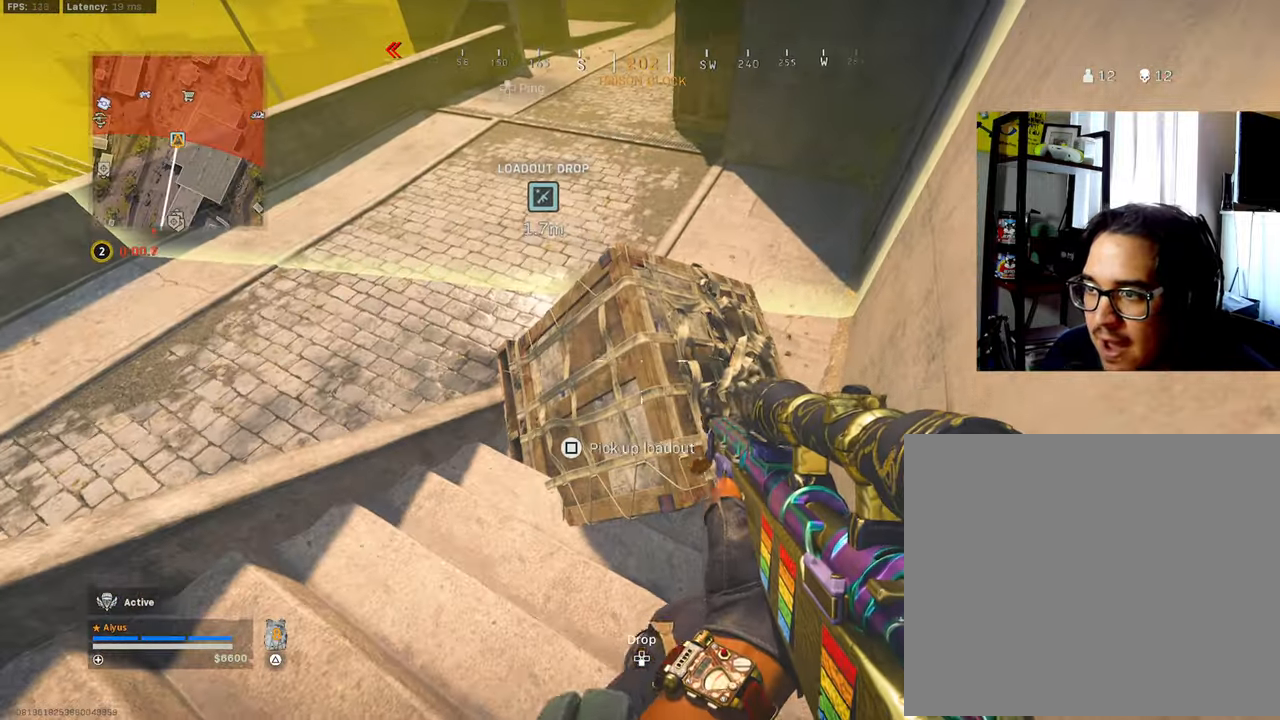
{"buttons": ["SQUARE"], "left_stick": "center", "right_stick": "center", "events": [[216, "SQUARE", "up"], [283, "SQUARE", "down"]]}
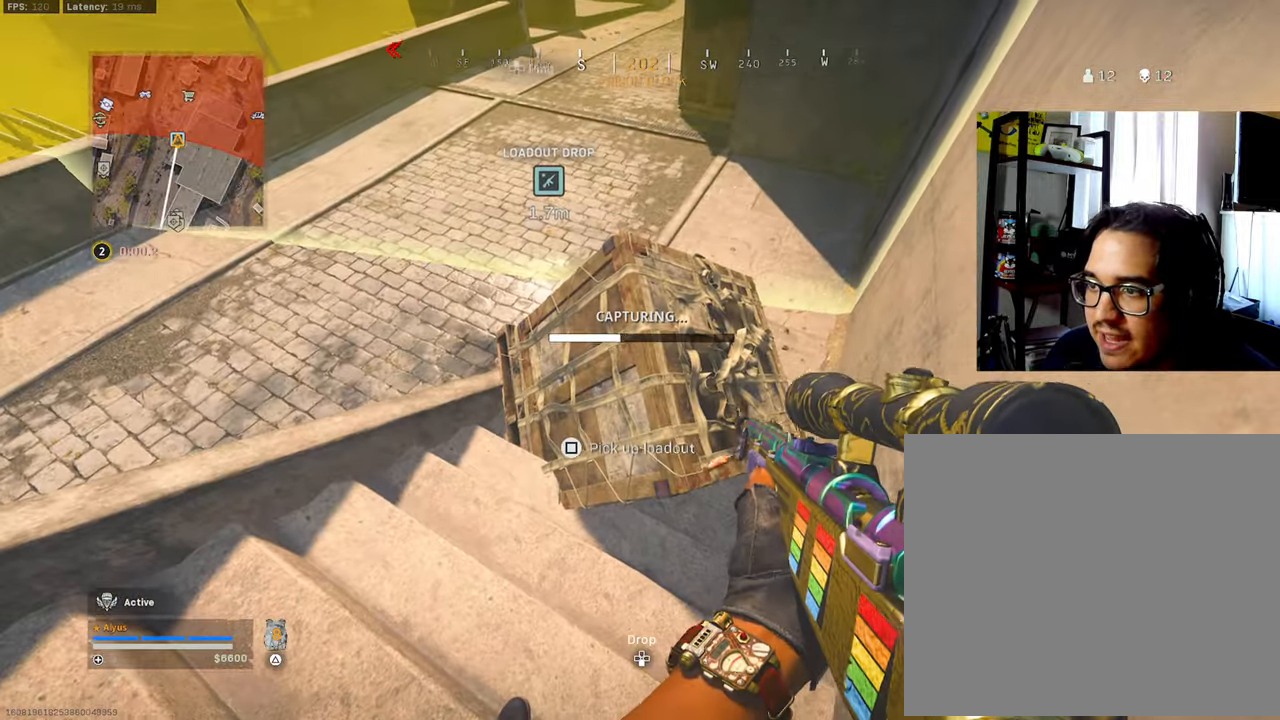
{"buttons": ["SQUARE"], "left_stick": "center", "right_stick": "center", "events": []}
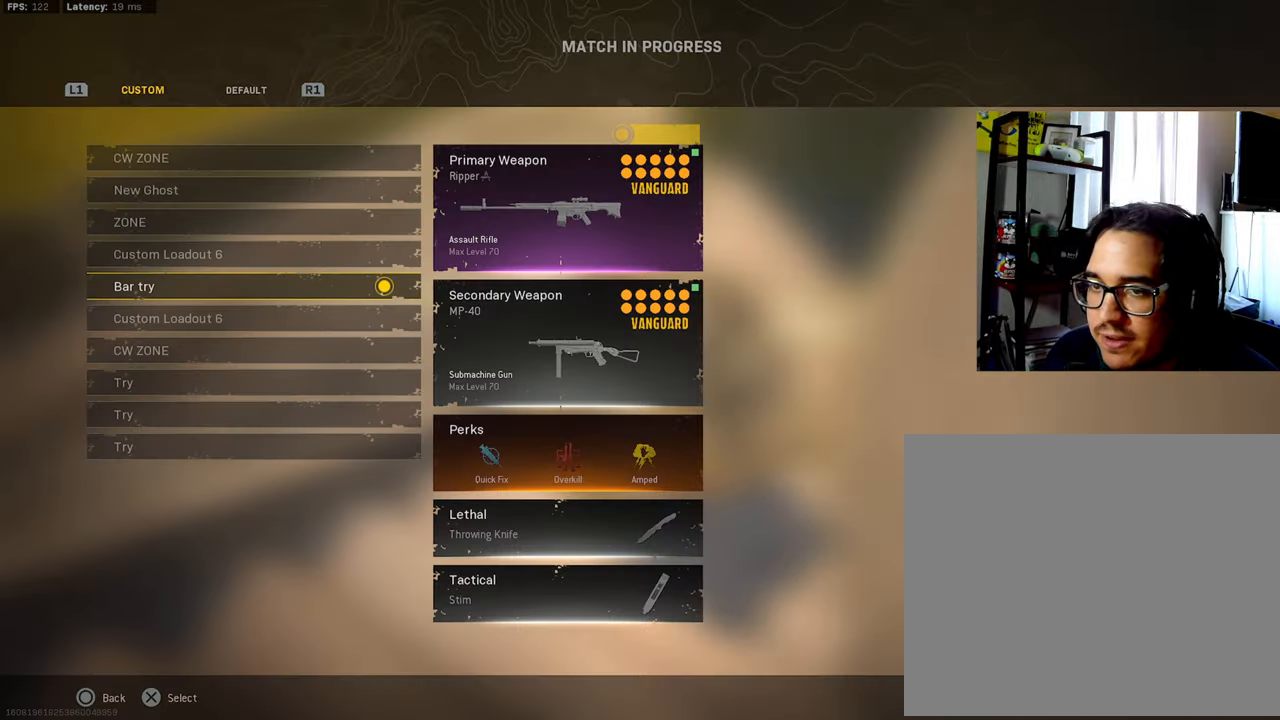
{"buttons": [], "left_stick": "center", "right_stick": "center", "events": [[133, "SQUARE", "up"]]}
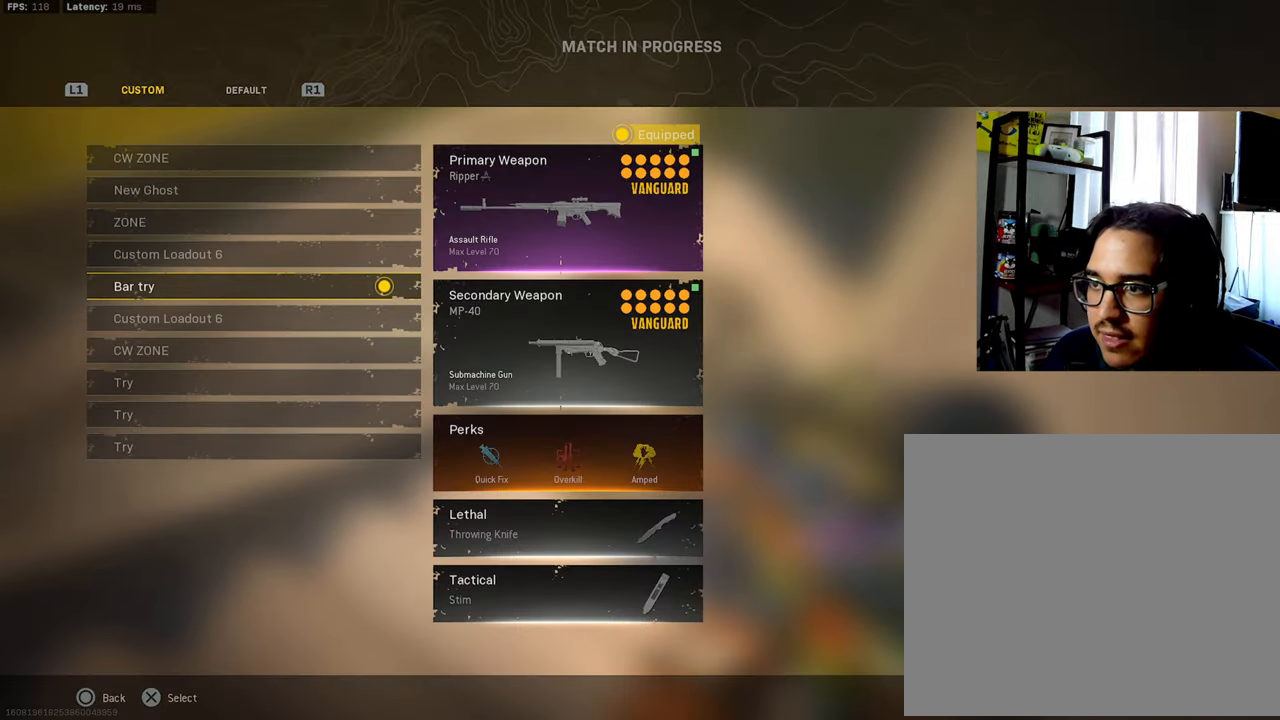
{"buttons": [], "left_stick": "center", "right_stick": "center", "events": [[250, "DPAD_DOWN", "down"], [333, "DPAD_DOWN", "up"], [416, "DPAD_DOWN", "down"], [500, "DPAD_DOWN", "up"]]}
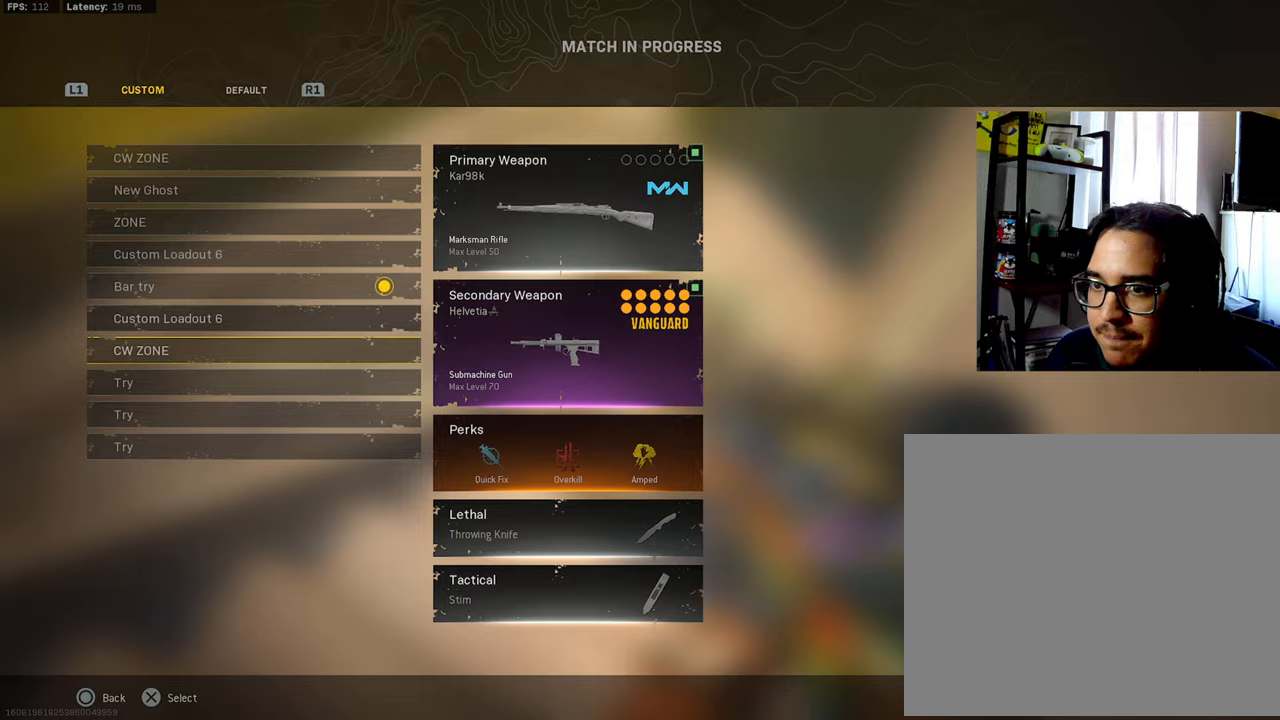
{"buttons": [], "left_stick": "center", "right_stick": "center", "events": [[67, "DPAD_DOWN", "down"], [133, "DPAD_DOWN", "up"], [200, "DPAD_DOWN", "down"], [300, "DPAD_DOWN", "up"], [383, "DPAD_DOWN", "down"], [450, "DPAD_DOWN", "up"]]}
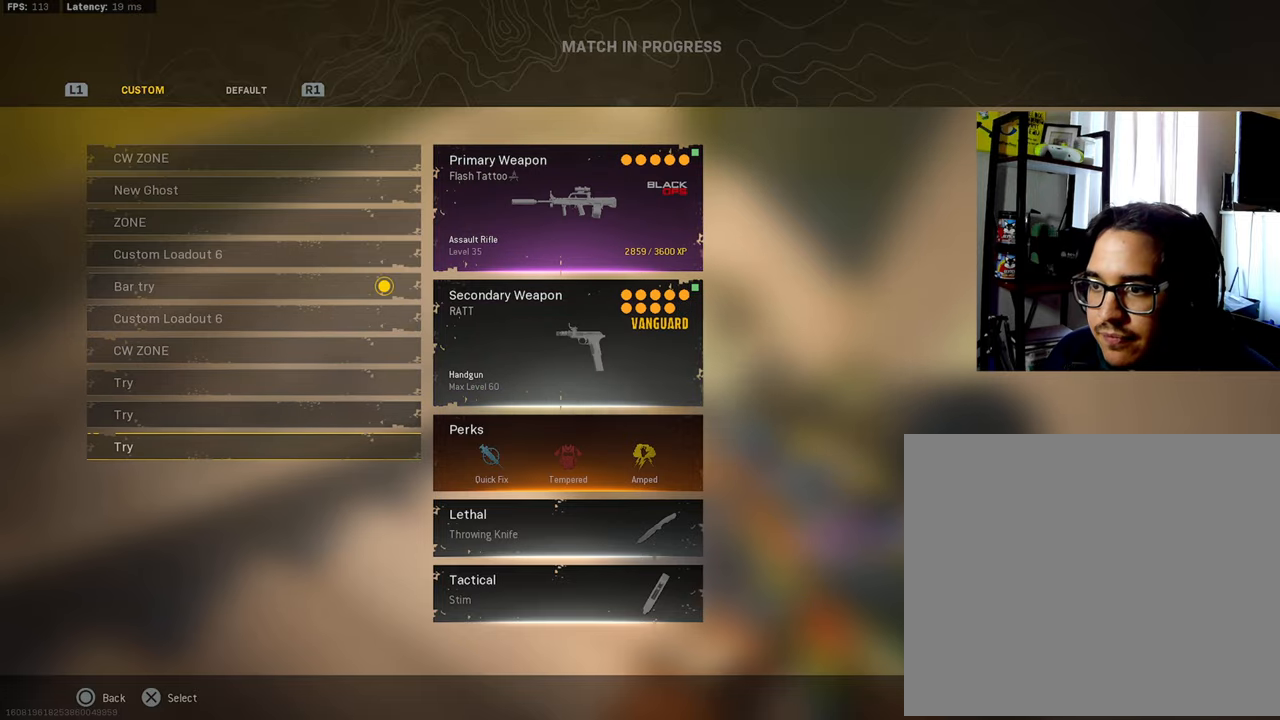
{"buttons": [], "left_stick": "down", "right_stick": "down-right", "events": [[217, "CROSS", "down"], [317, "CROSS", "up"], [333, "left_stick", "down"], [367, "right_stick", "down"], [467, "right_stick", "down-right"]]}
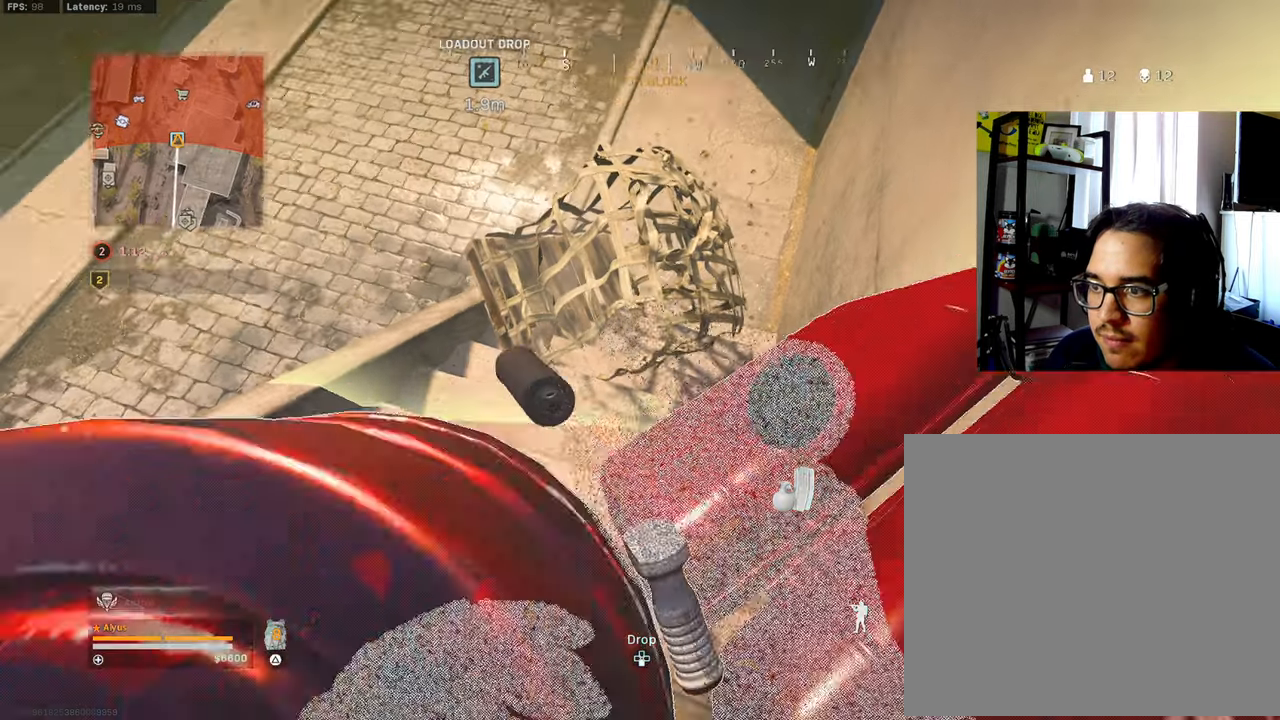
{"buttons": [], "left_stick": "down", "right_stick": "center", "events": [[117, "right_stick", "center"], [200, "right_stick", "right"], [333, "right_stick", "center"]]}
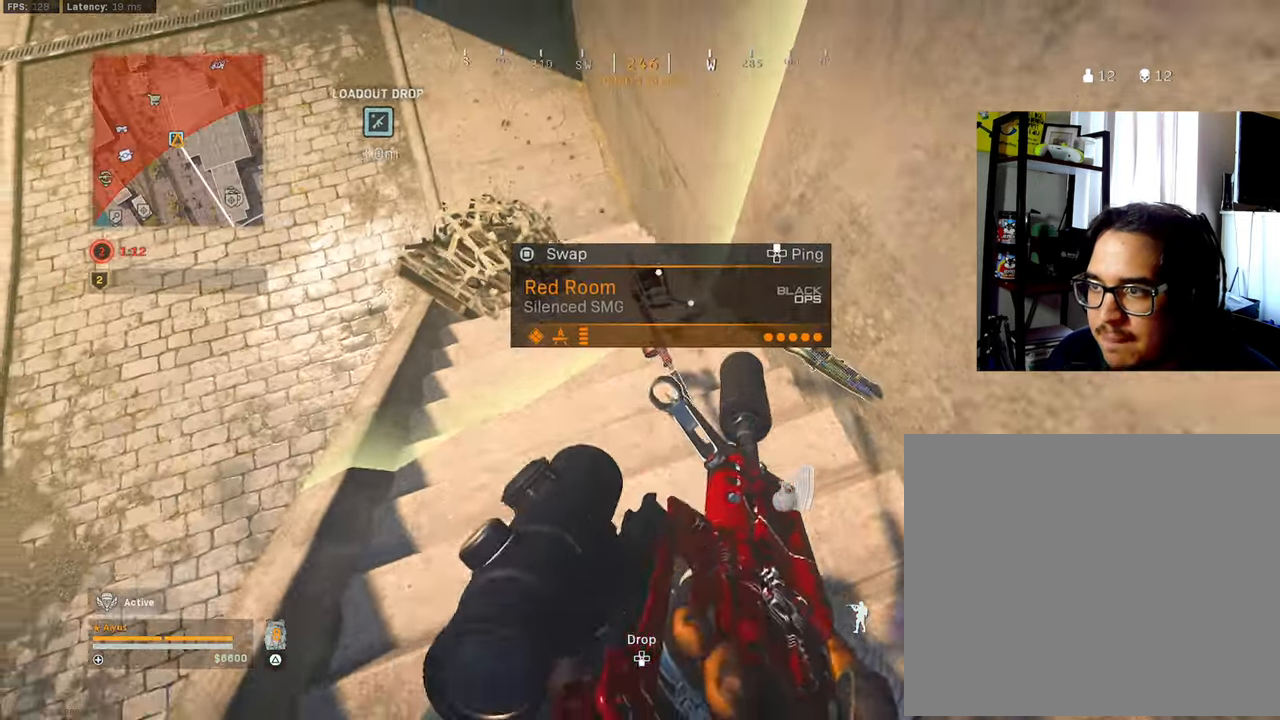
{"buttons": [], "left_stick": "center", "right_stick": "center", "events": [[33, "TRIANGLE", "down"], [33, "left_stick", "down-right"], [117, "TRIANGLE", "up"], [250, "left_stick", "center"], [333, "left_stick", "up"], [350, "TRIANGLE", "down"], [400, "left_stick", "center"], [433, "TRIANGLE", "up"]]}
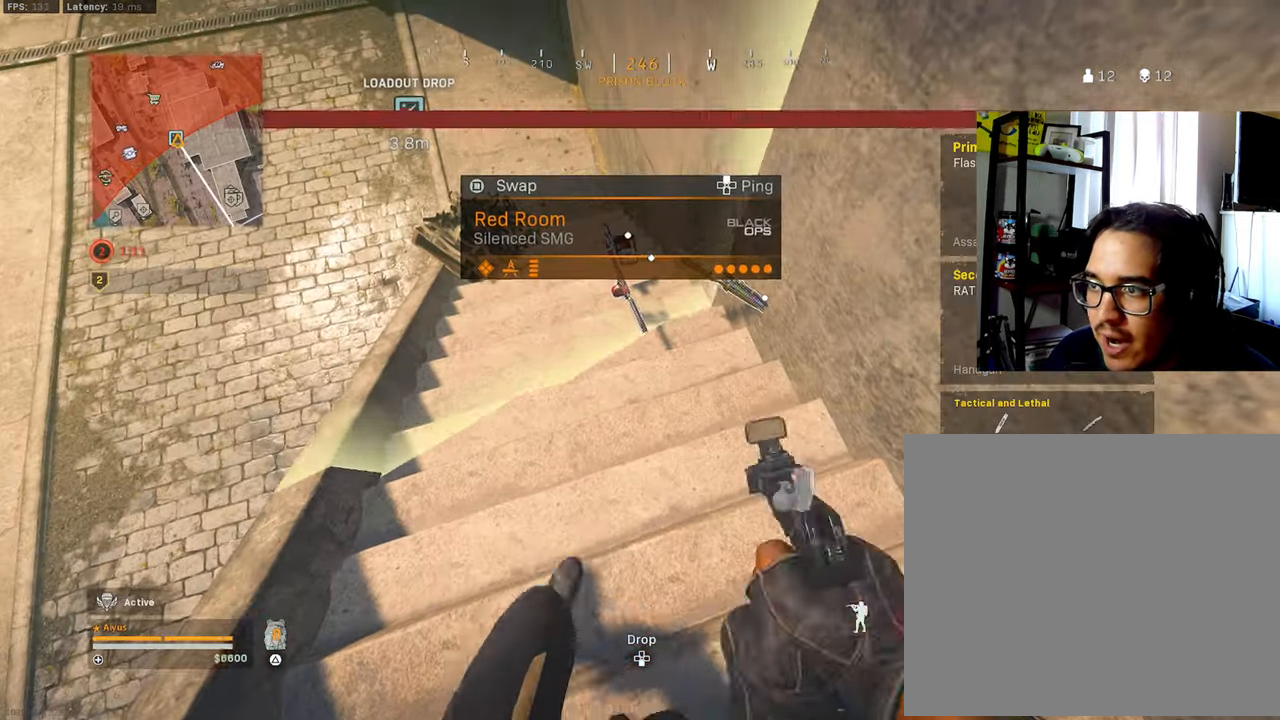
{"buttons": [], "left_stick": "down", "right_stick": "center", "events": [[283, "right_stick", "up"], [300, "SQUARE", "down"], [350, "right_stick", "center"], [400, "SQUARE", "up"], [433, "left_stick", "down"]]}
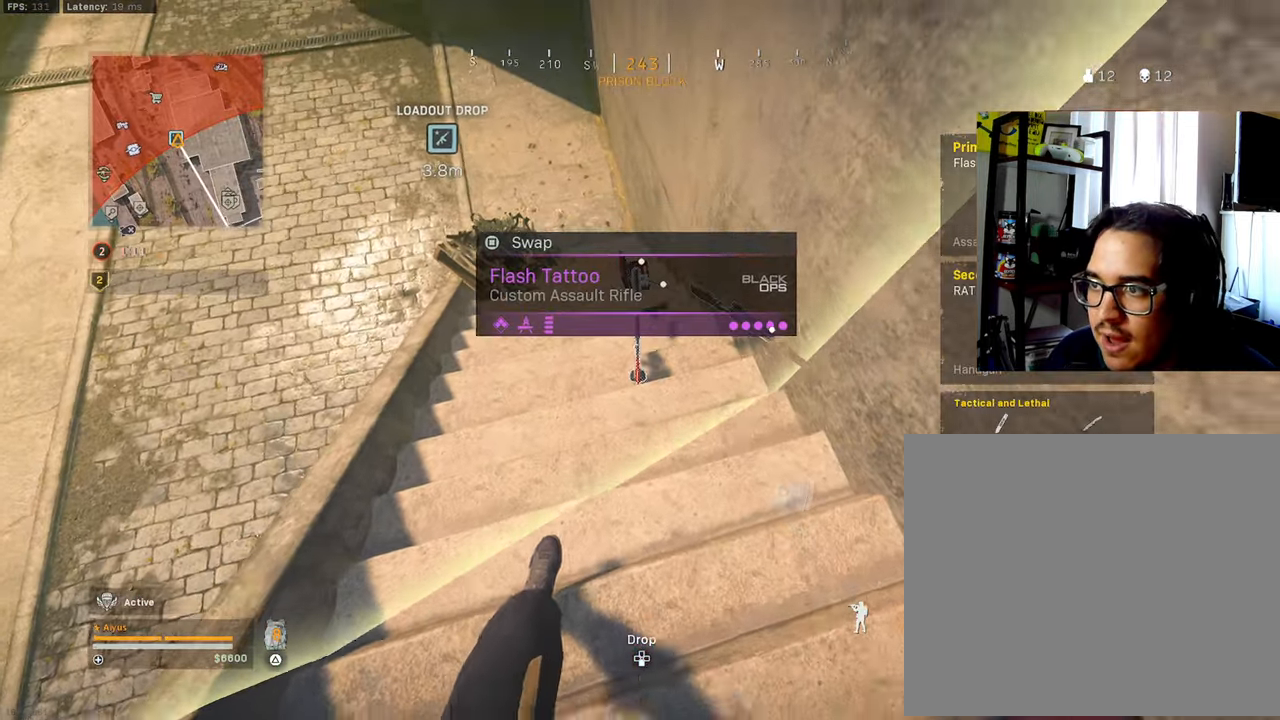
{"buttons": [], "left_stick": "up", "right_stick": "center", "events": [[100, "left_stick", "down-right"], [150, "right_stick", "up"], [167, "TRIANGLE", "down"], [233, "TRIANGLE", "up"], [250, "right_stick", "center"], [383, "left_stick", "up"]]}
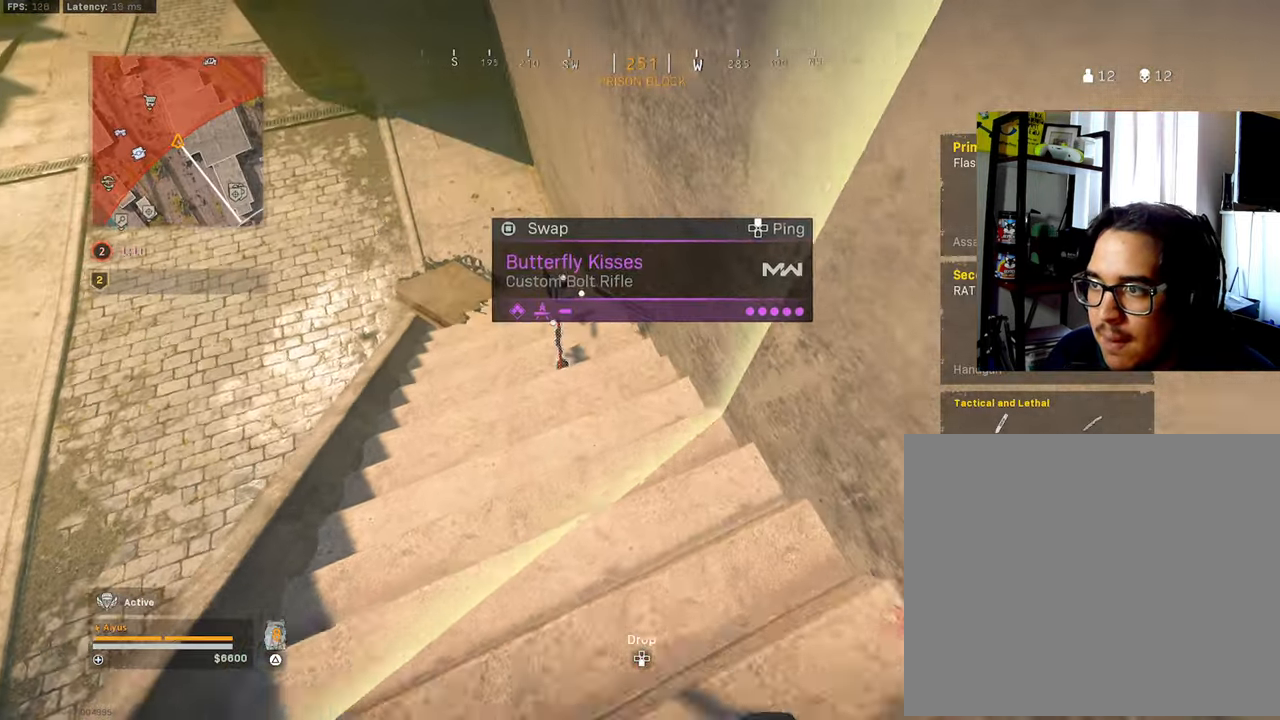
{"buttons": [], "left_stick": "up-left", "right_stick": "center", "events": [[100, "right_stick", "down-right"], [117, "left_stick", "center"], [200, "right_stick", "center"], [217, "left_stick", "down"], [250, "SQUARE", "down"], [300, "left_stick", "center"], [367, "SQUARE", "up"], [450, "left_stick", "up-left"]]}
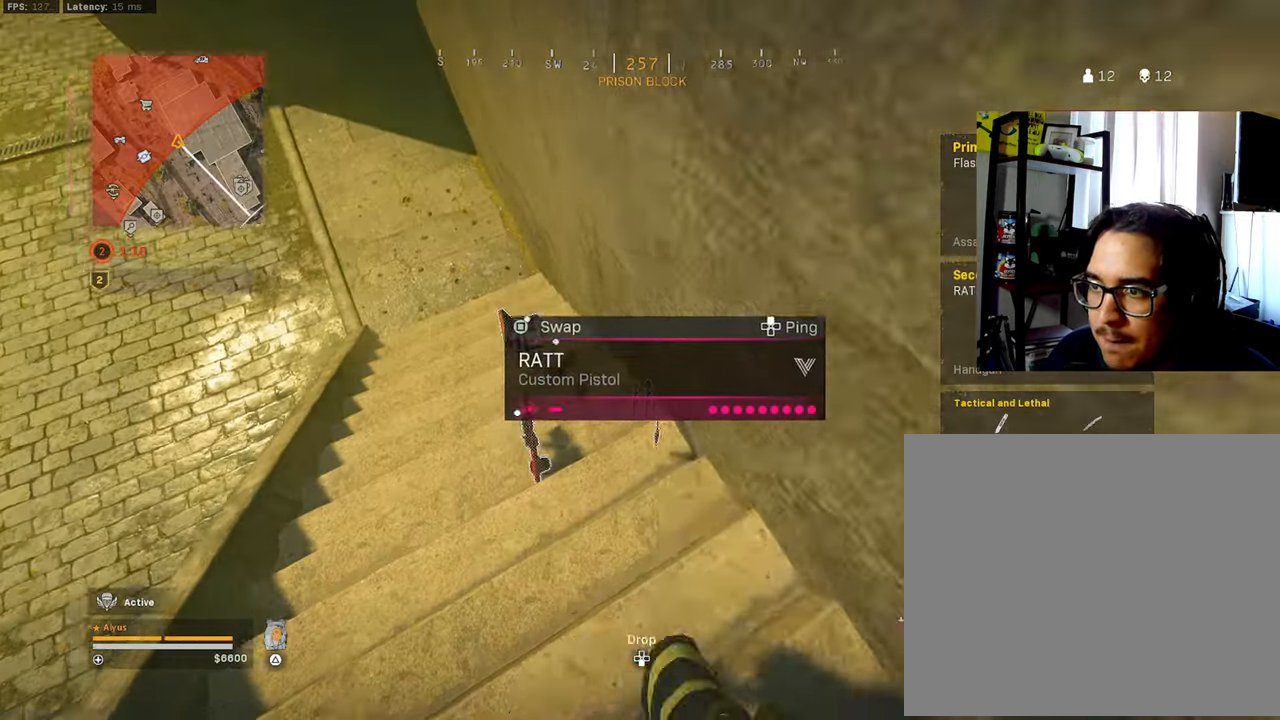
{"buttons": [], "left_stick": "down-right", "right_stick": "right", "events": [[133, "left_stick", "center"], [133, "right_stick", "up-left"], [183, "SQUARE", "down"], [233, "left_stick", "down-left"], [250, "right_stick", "center"], [267, "SQUARE", "up"], [450, "right_stick", "right"], [467, "left_stick", "down-right"]]}
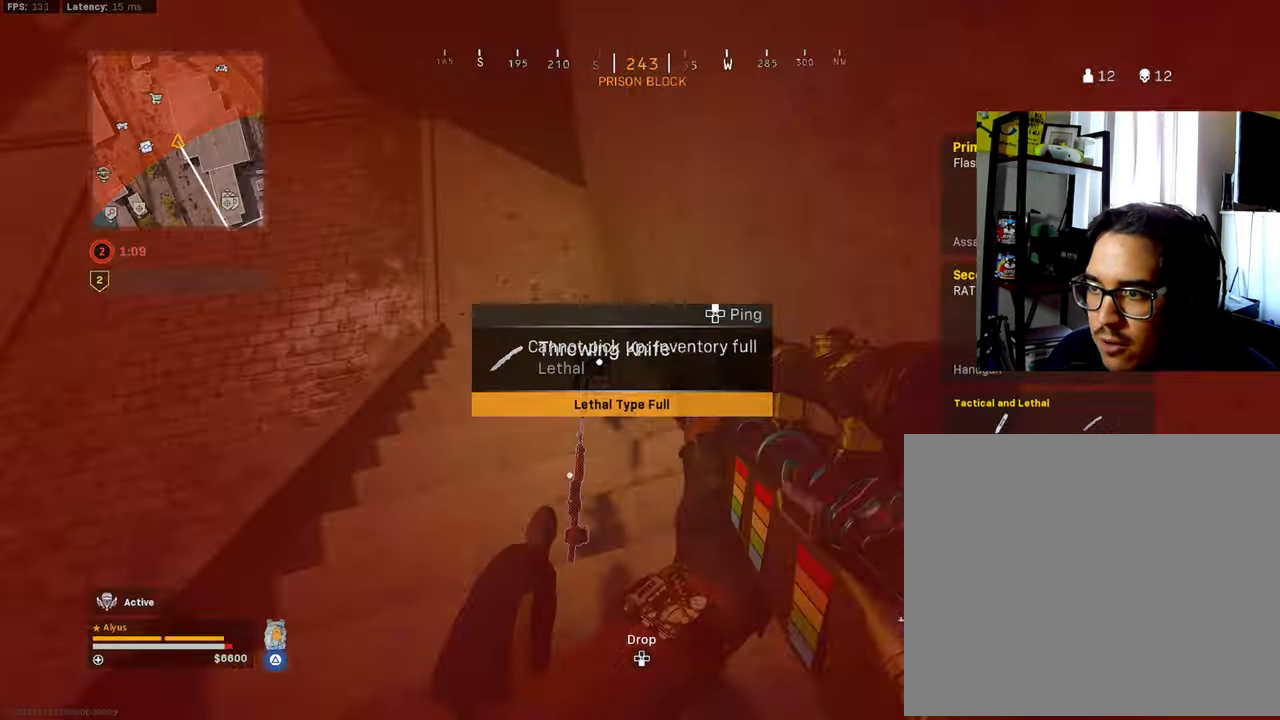
{"buttons": ["L3"], "left_stick": "up", "right_stick": "center", "events": [[33, "right_stick", "up-right"], [233, "left_stick", "up-right"], [283, "L3", "down"], [317, "left_stick", "up"], [417, "right_stick", "center"]]}
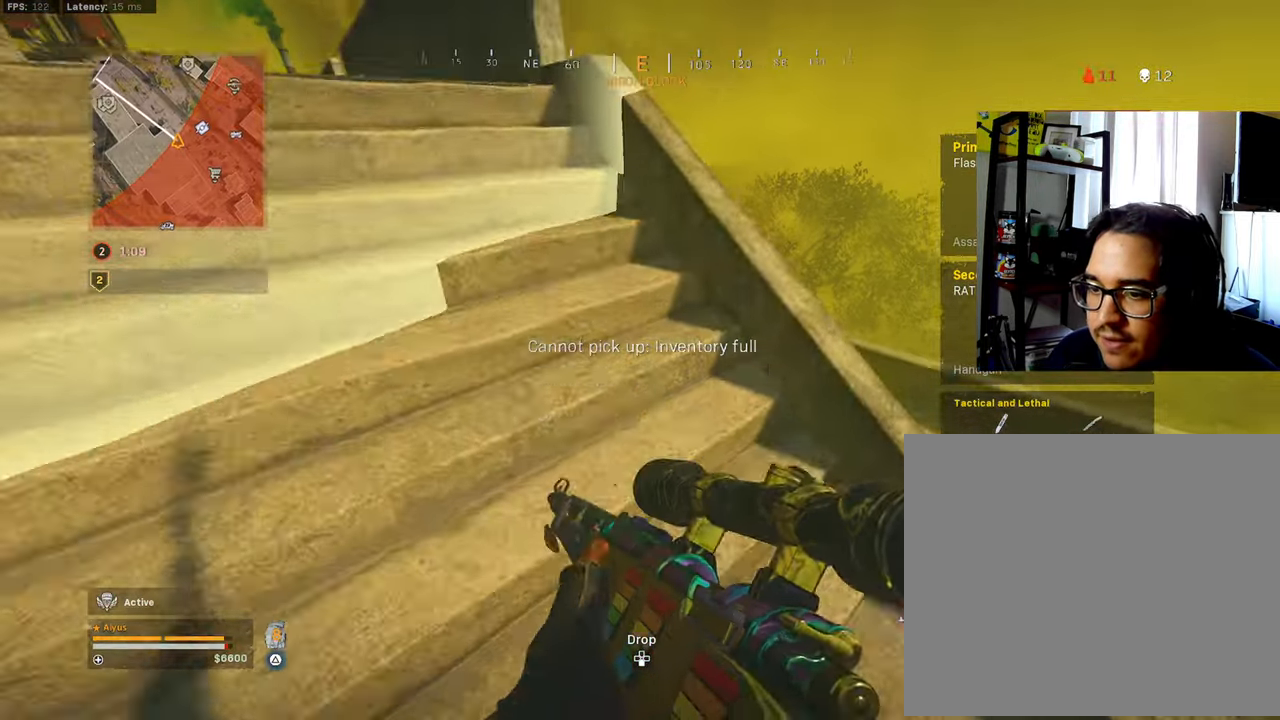
{"buttons": [], "left_stick": "up", "right_stick": "center", "events": [[67, "right_stick", "up-left"], [150, "left_stick", "up-left"], [350, "R3", "down"], [367, "right_stick", "up"], [433, "right_stick", "center"], [483, "L3", "up"], [483, "left_stick", "up"], [500, "R3", "up"]]}
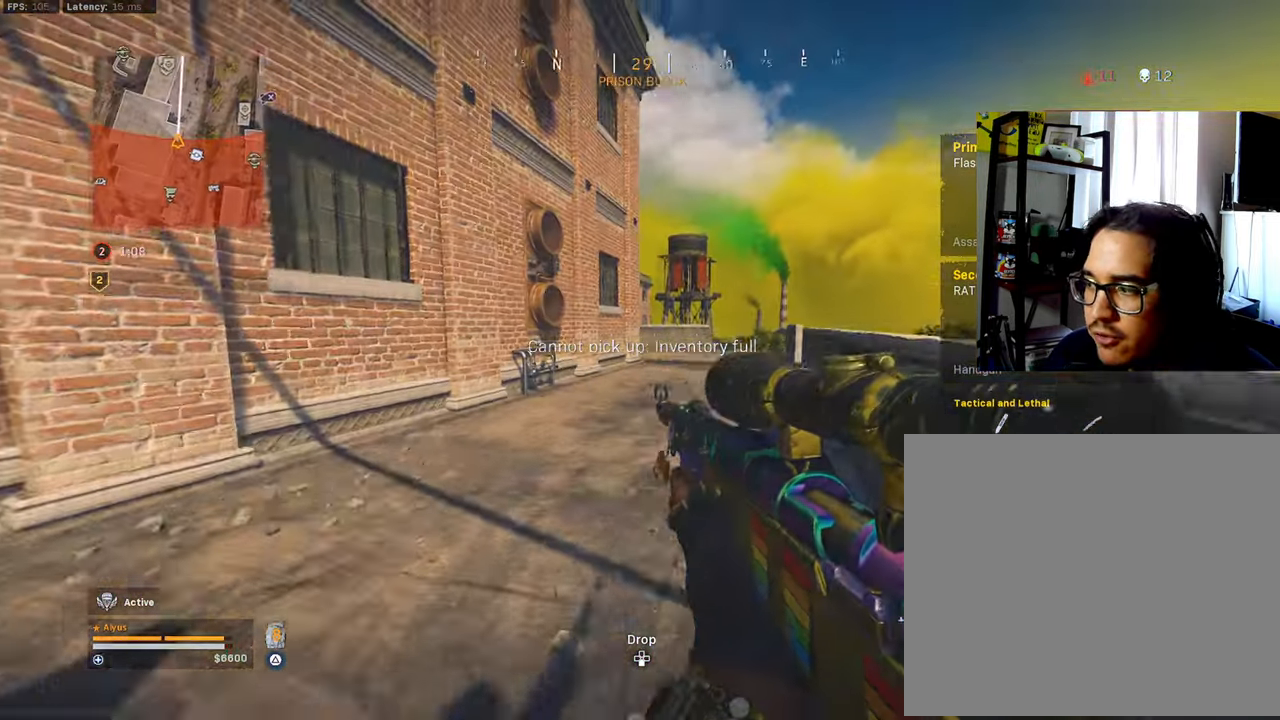
{"buttons": ["L3"], "left_stick": "up", "right_stick": "right", "events": [[84, "R3", "down"], [150, "CROSS", "down"], [184, "L3", "down"], [234, "CROSS", "up"], [234, "R3", "up"], [234, "right_stick", "left"], [317, "TRIANGLE", "down"], [334, "L3", "up"], [400, "TRIANGLE", "up"], [434, "L3", "down"], [434, "right_stick", "right"]]}
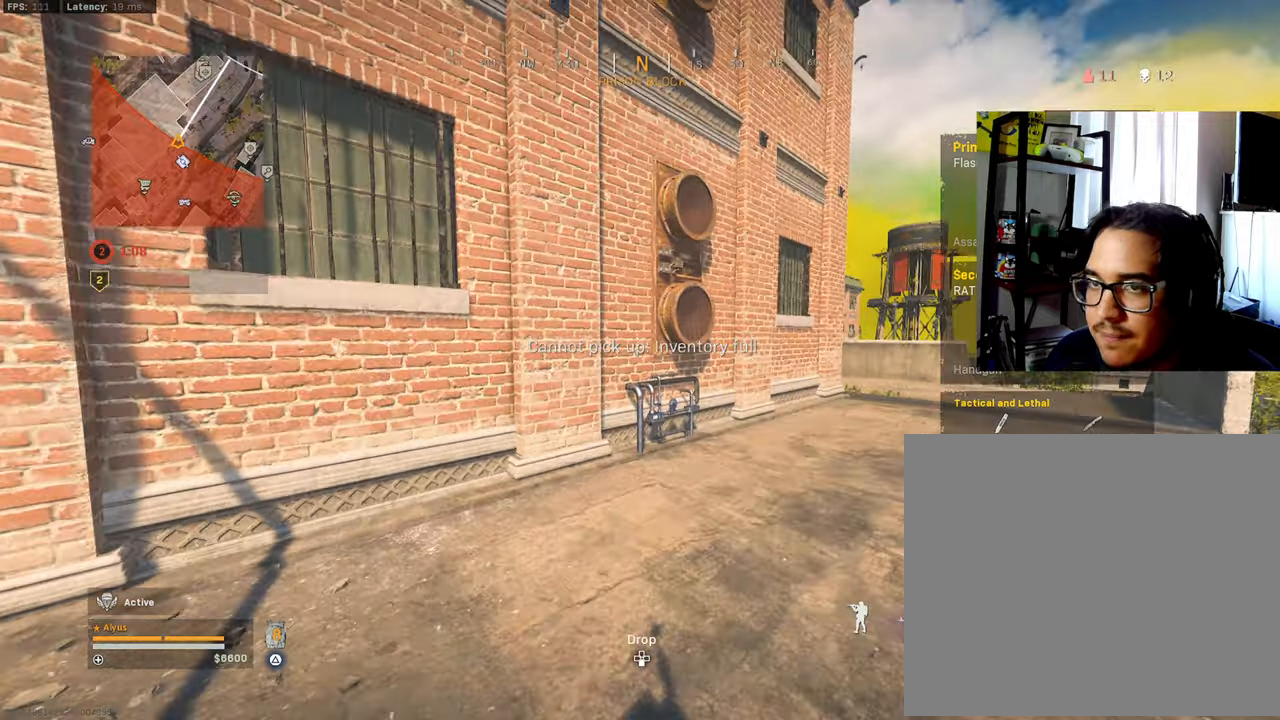
{"buttons": ["L3", "R3"], "left_stick": "up", "right_stick": "center", "events": [[134, "right_stick", "center"], [217, "CROSS", "down"], [250, "L3", "up"], [317, "CROSS", "up"], [384, "L3", "down"], [484, "R3", "down"]]}
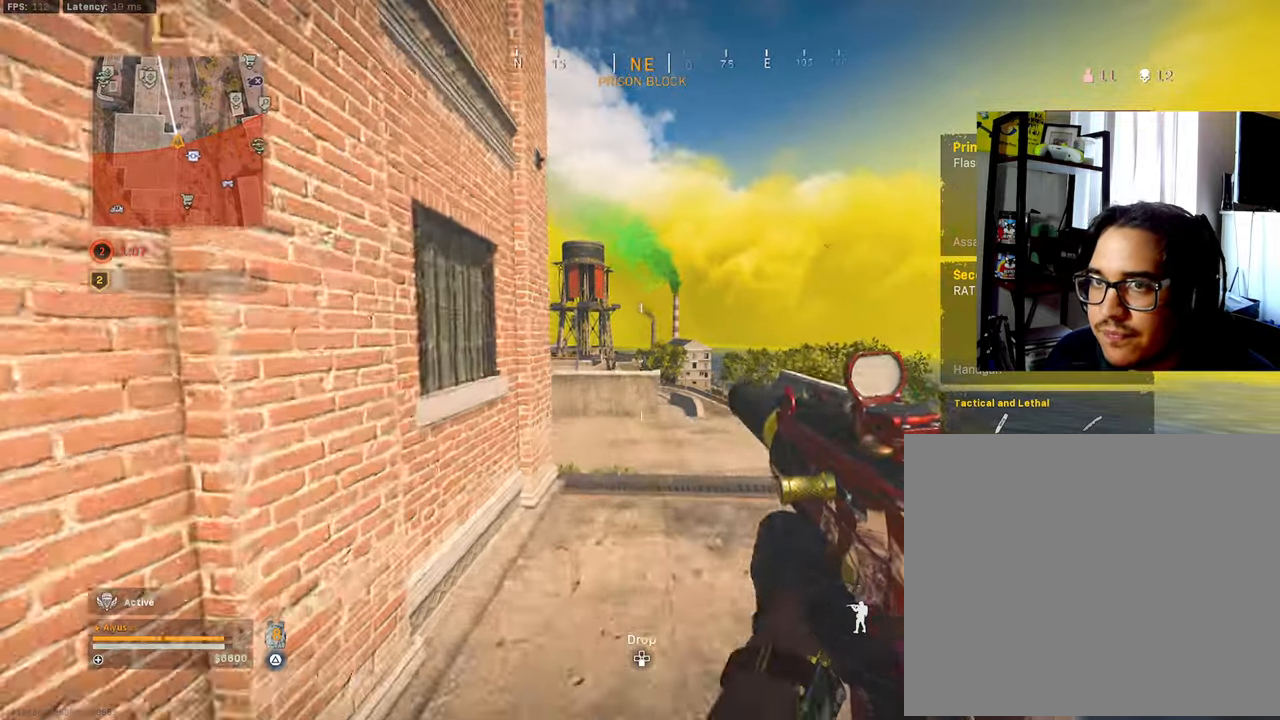
{"buttons": [], "left_stick": "up-right", "right_stick": "center", "events": [[234, "left_stick", "up-right"], [334, "R3", "up"], [350, "L3", "up"]]}
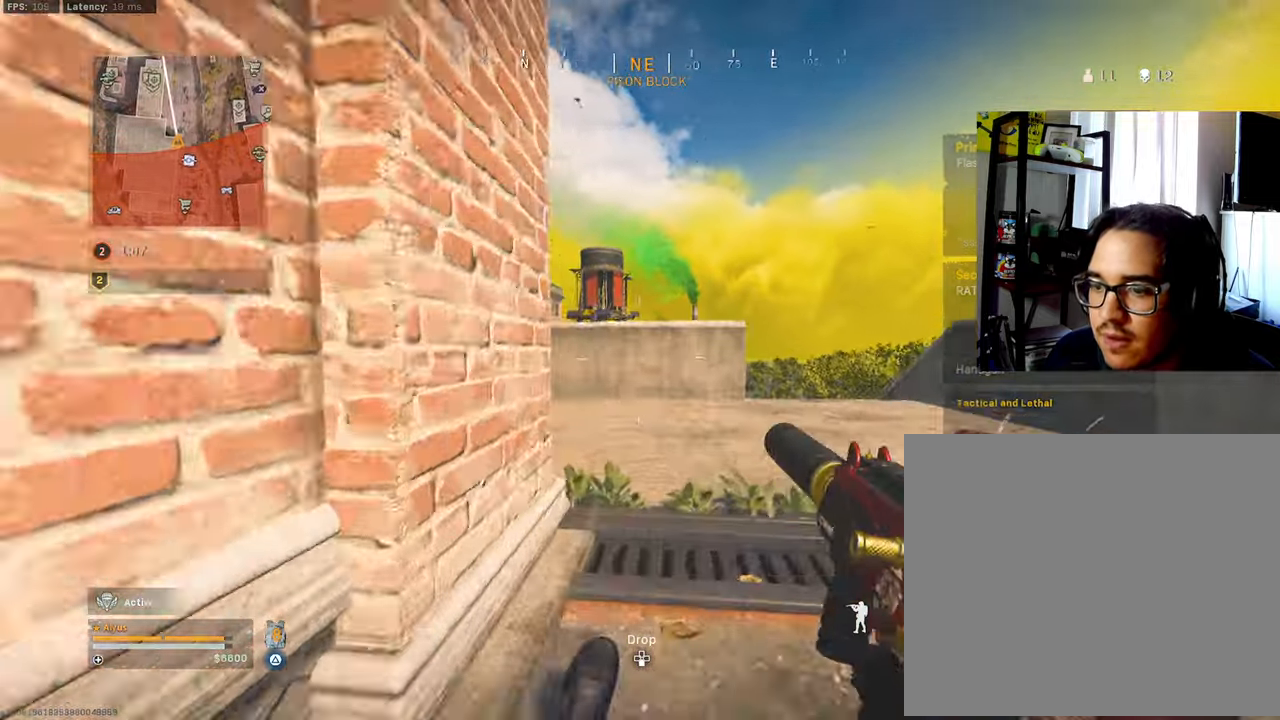
{"buttons": ["L3"], "left_stick": "up", "right_stick": "left", "events": [[84, "R3", "down"], [100, "right_stick", "left"], [134, "CROSS", "down"], [250, "CROSS", "up"], [250, "left_stick", "up"], [267, "L3", "down"], [300, "R3", "up"], [334, "right_stick", "center"], [434, "right_stick", "left"]]}
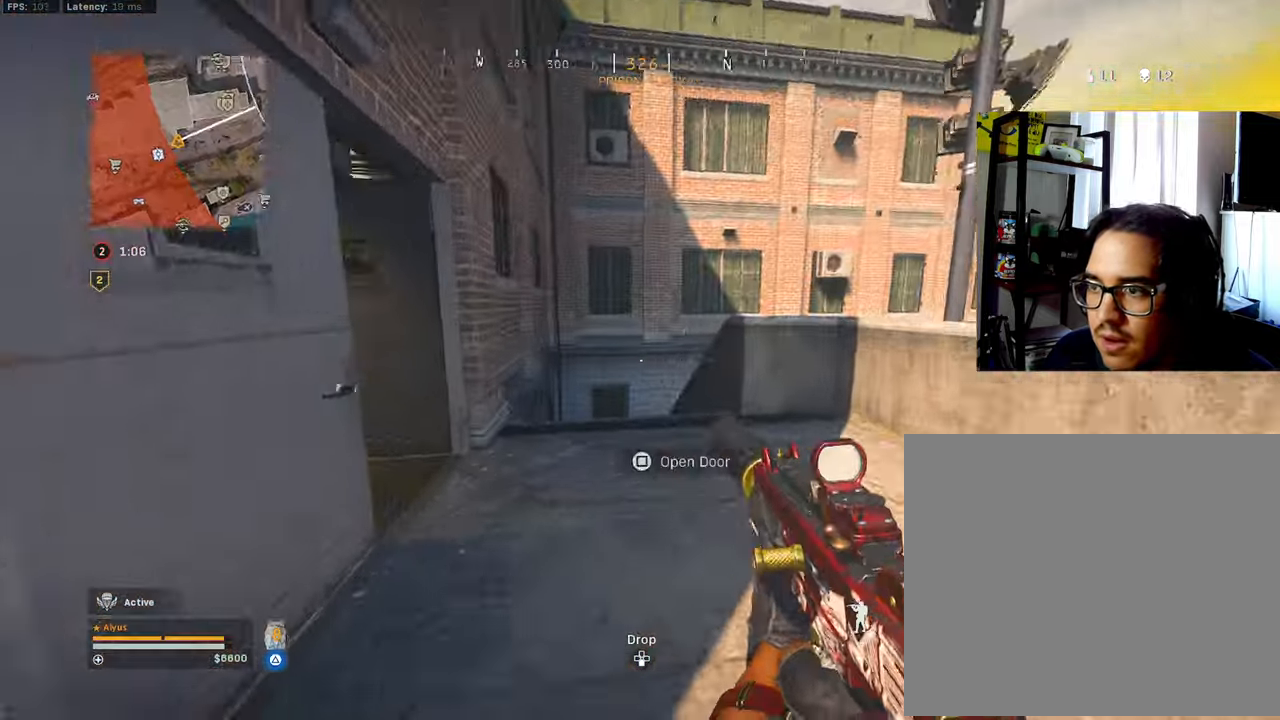
{"buttons": ["TRIANGLE"], "left_stick": "up", "right_stick": "left", "events": [[67, "right_stick", "center"], [167, "right_stick", "right"], [300, "CROSS", "down"], [317, "L3", "up"], [350, "right_stick", "center"], [367, "TRIANGLE", "down"], [450, "CROSS", "up"], [500, "right_stick", "left"]]}
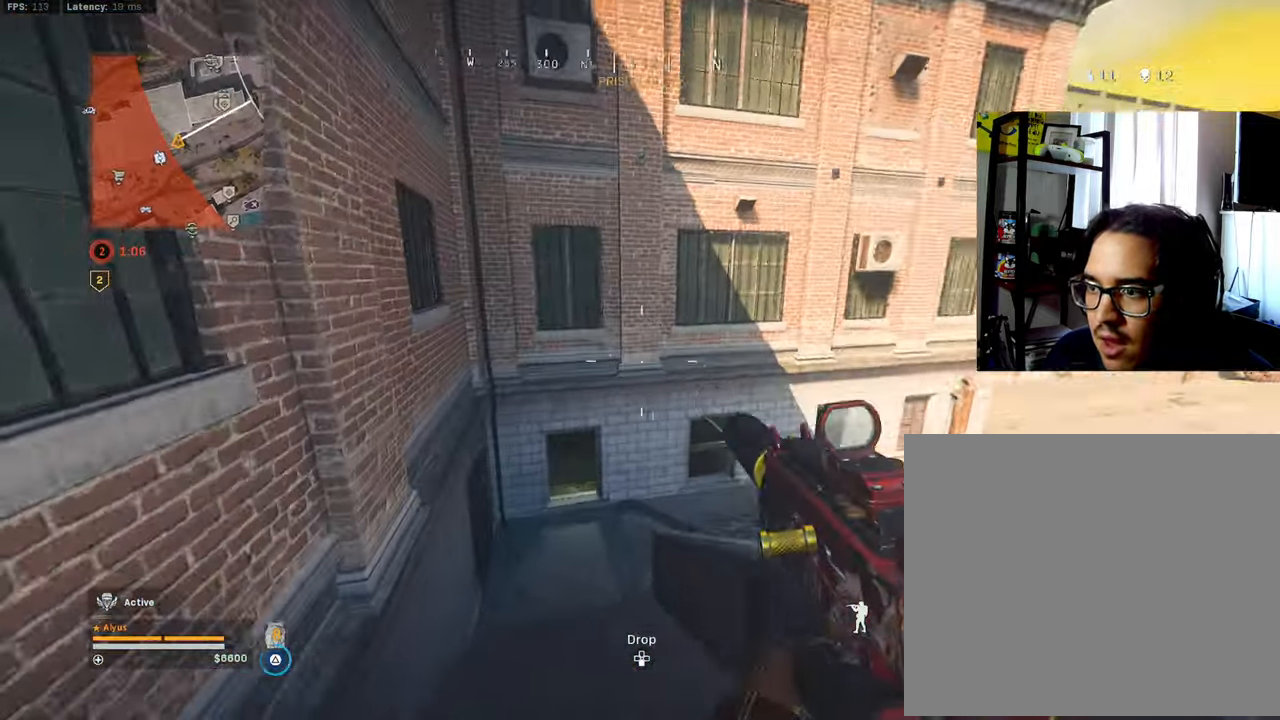
{"buttons": ["TRIANGLE", "R3"], "left_stick": "up", "right_stick": "center", "events": [[84, "R3", "down"], [84, "right_stick", "center"]]}
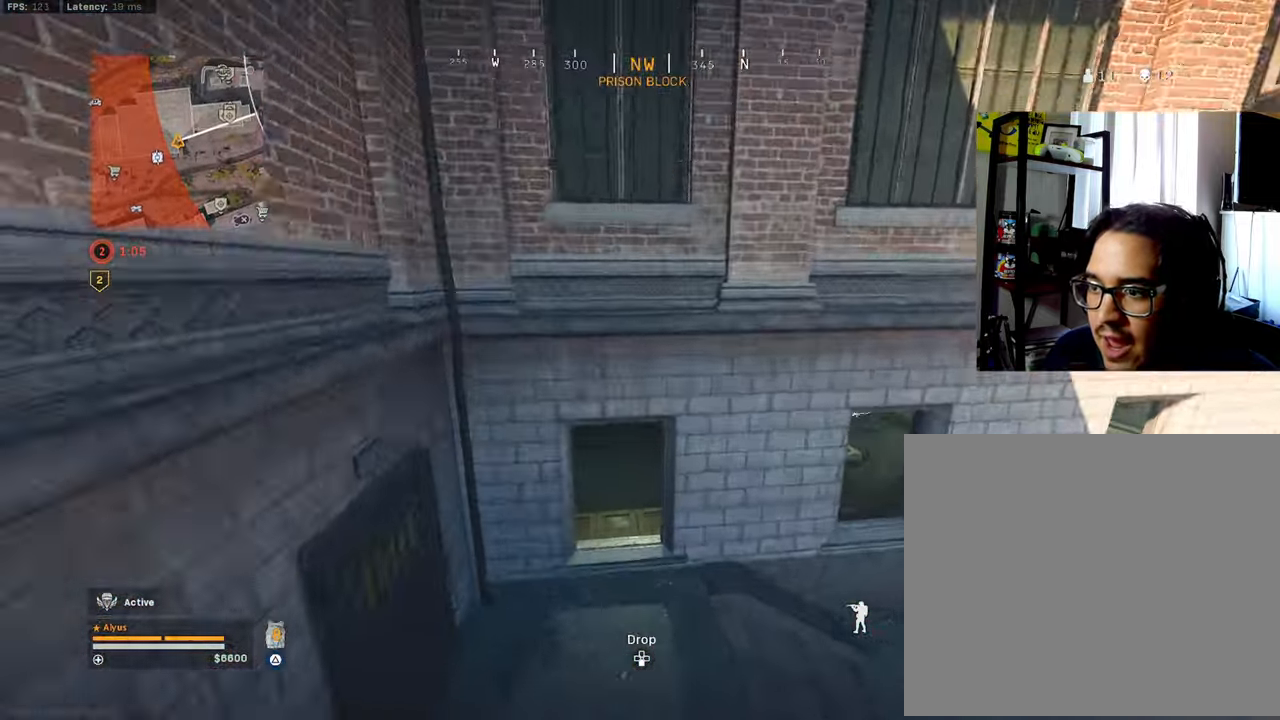
{"buttons": ["CROSS", "TRIANGLE", "R3"], "left_stick": "up", "right_stick": "center", "events": [[250, "R3", "up"], [367, "R3", "down"], [400, "CROSS", "down"]]}
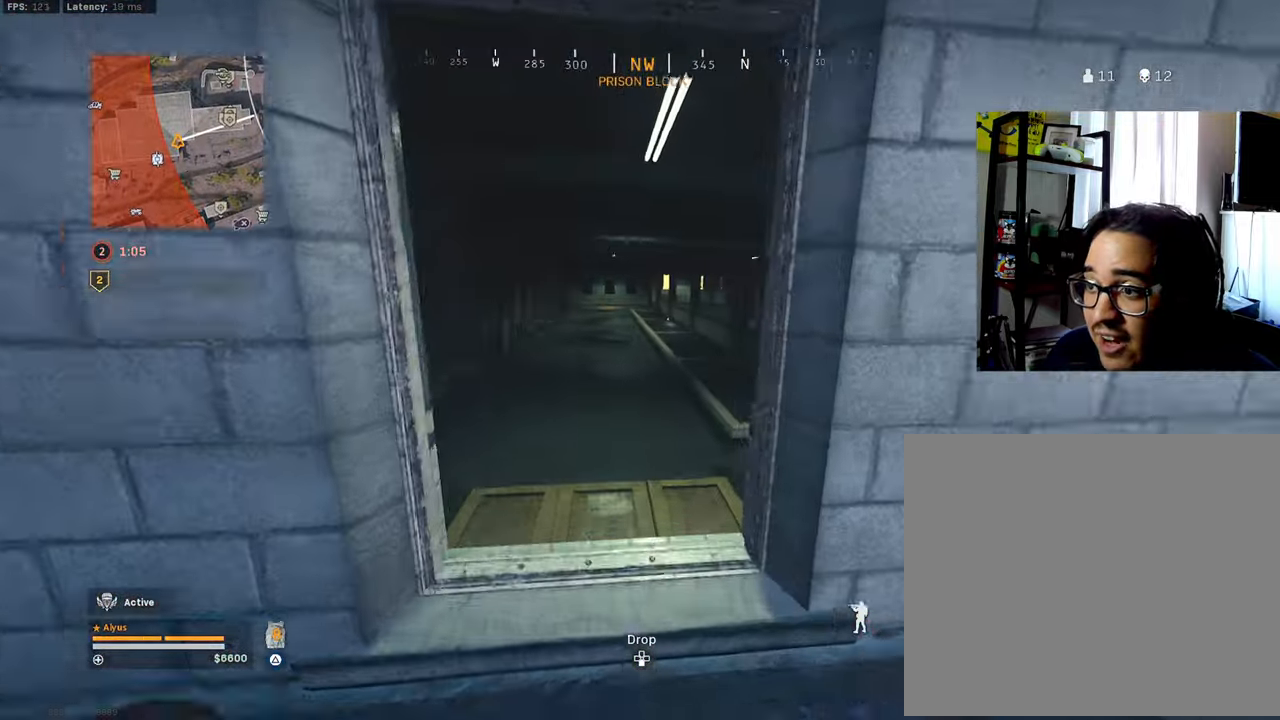
{"buttons": [], "left_stick": "up", "right_stick": "center", "events": [[17, "CROSS", "up"], [67, "R3", "up"], [100, "right_stick", "right"], [217, "L3", "down"], [400, "right_stick", "center"], [434, "L3", "up"], [434, "TRIANGLE", "up"]]}
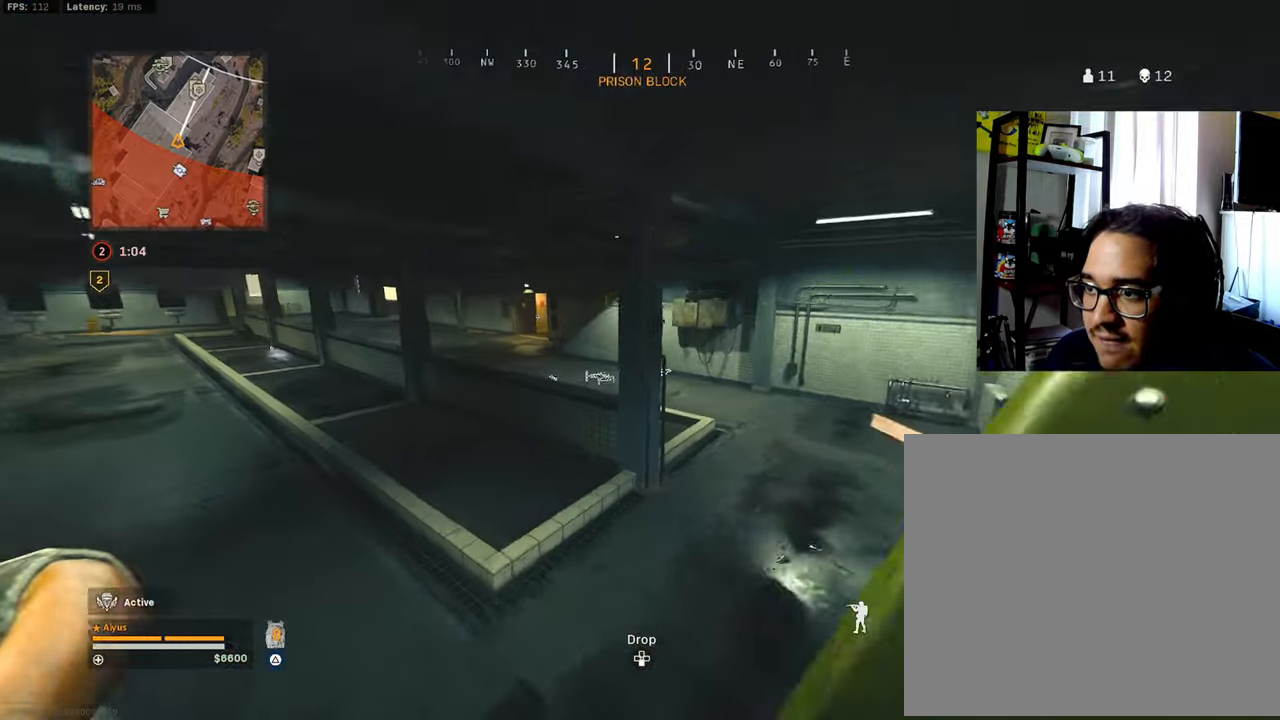
{"buttons": ["L3"], "left_stick": "up-right", "right_stick": "center", "events": [[167, "left_stick", "up-right"], [217, "right_stick", "right"], [434, "right_stick", "center"], [467, "L3", "down"]]}
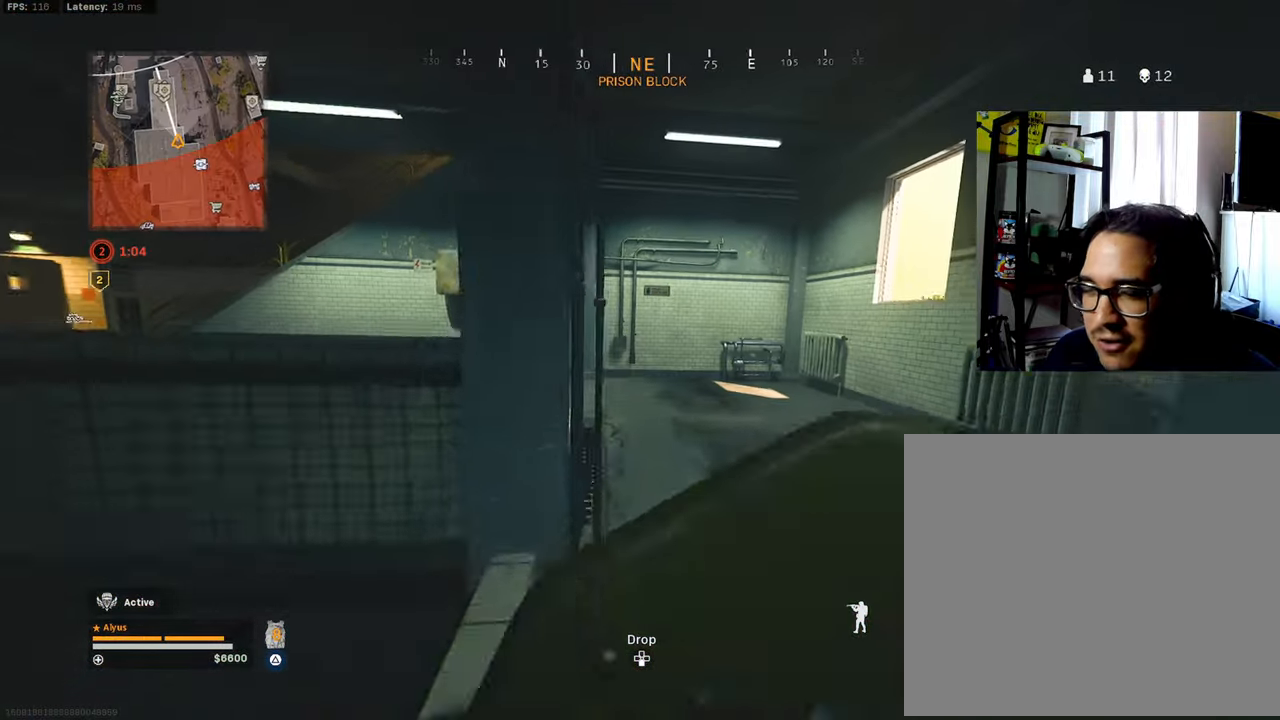
{"buttons": ["L3"], "left_stick": "up", "right_stick": "center", "events": [[167, "right_stick", "down-left"], [217, "right_stick", "left"], [250, "left_stick", "up"], [434, "right_stick", "center"]]}